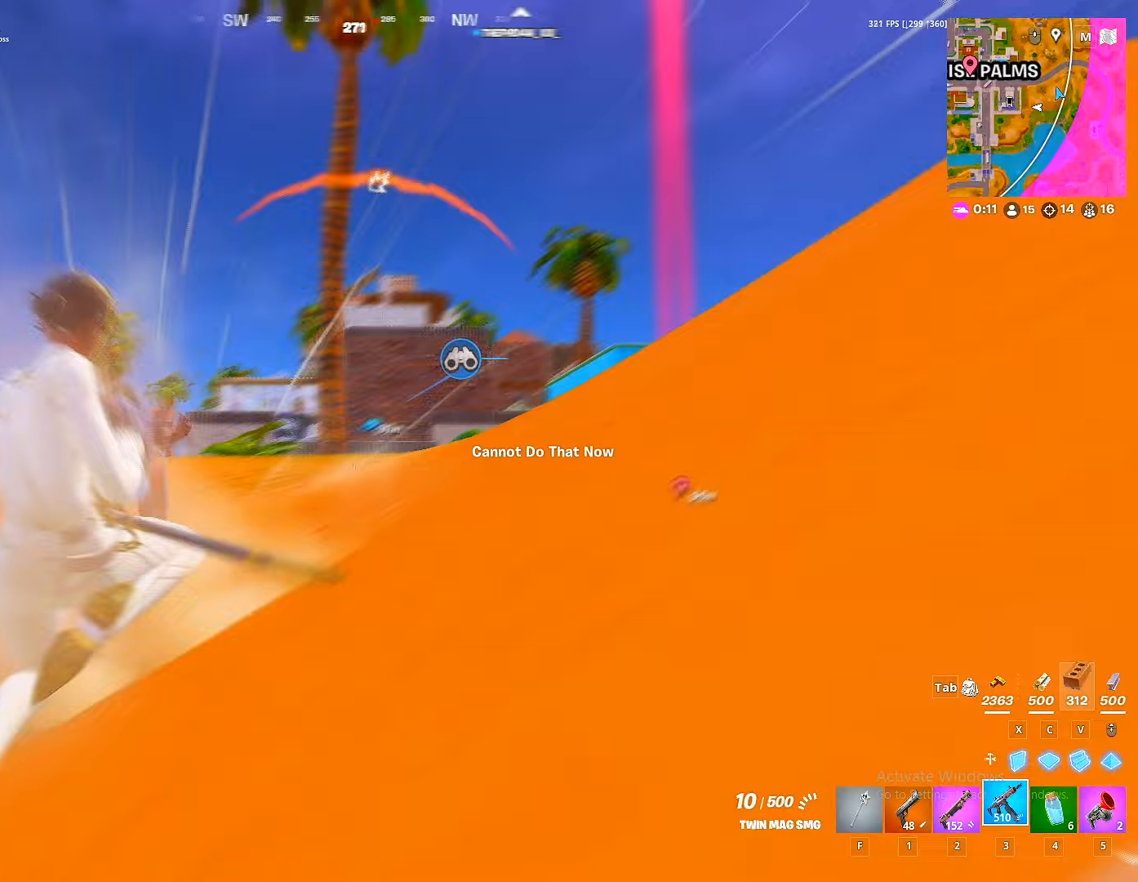
Gameplay with keyboard and mouse; each line is a JSON object with the keys and mouse buttons held at the frame after it. "events" lists presses ("down") and releases ("up") of "1", "2", "3", "4", "5", "a", "alt", "c", "caps_lock", "ctrl", "d", "e", "f", "g", "q", "r", "s", "shift", "space", "t", "tab", "v", "w", "x", "z", "mouse_left", "mouse_wheel" and "mouse_right" between this image and that frame as [ms after this image, input, new state], when the widget could be followed in between. "mouse_left", "mouse_wheel", "mouse_right" = the "left", "wheel", "right" buttons of the "mouse" list. No other keys are recorded. "wheel" means that the mouse wheel is clicked or scrolled. "mouse_move" is the direction in which the mouse moves at that frame (one of eight, or "still"), when it could be read.
{"keys": ["w"], "mouse": [], "mouse_move": "still", "events": [[50, "r", "down"], [117, "r", "up"], [117, "space", "down"], [200, "r", "down"], [217, "space", "up"], [317, "r", "up"], [383, "a", "up"]]}
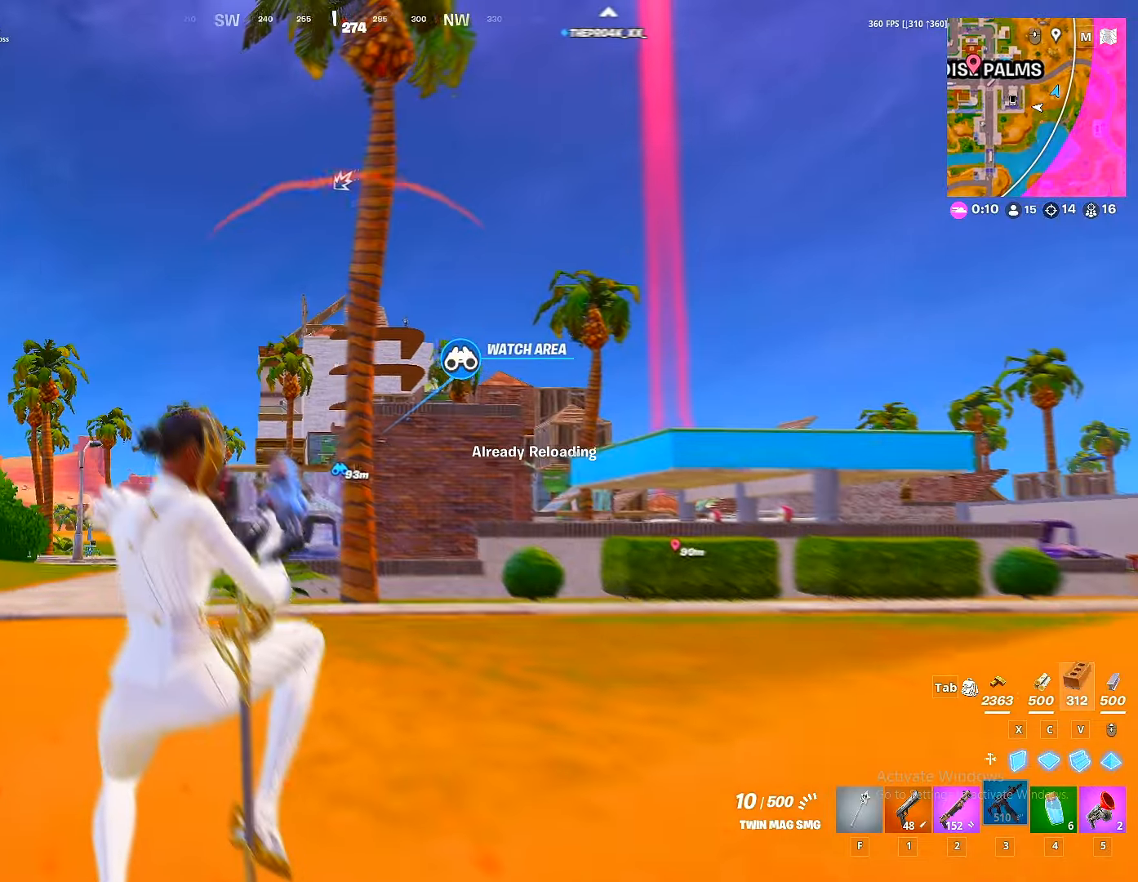
{"keys": ["d", "w"], "mouse": [], "mouse_move": "still", "events": [[267, "d", "down"]]}
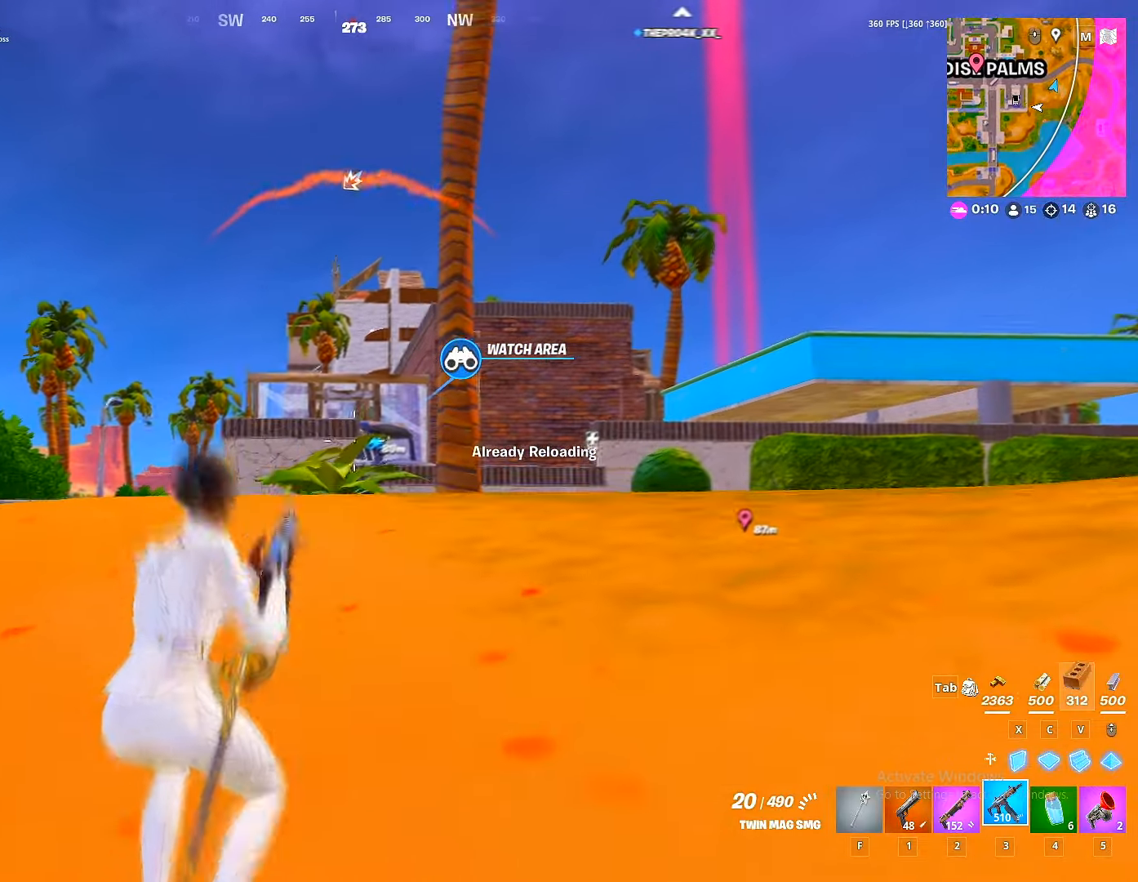
{"keys": ["w"], "mouse": [], "mouse_move": "down-left", "events": [[383, "d", "up"]]}
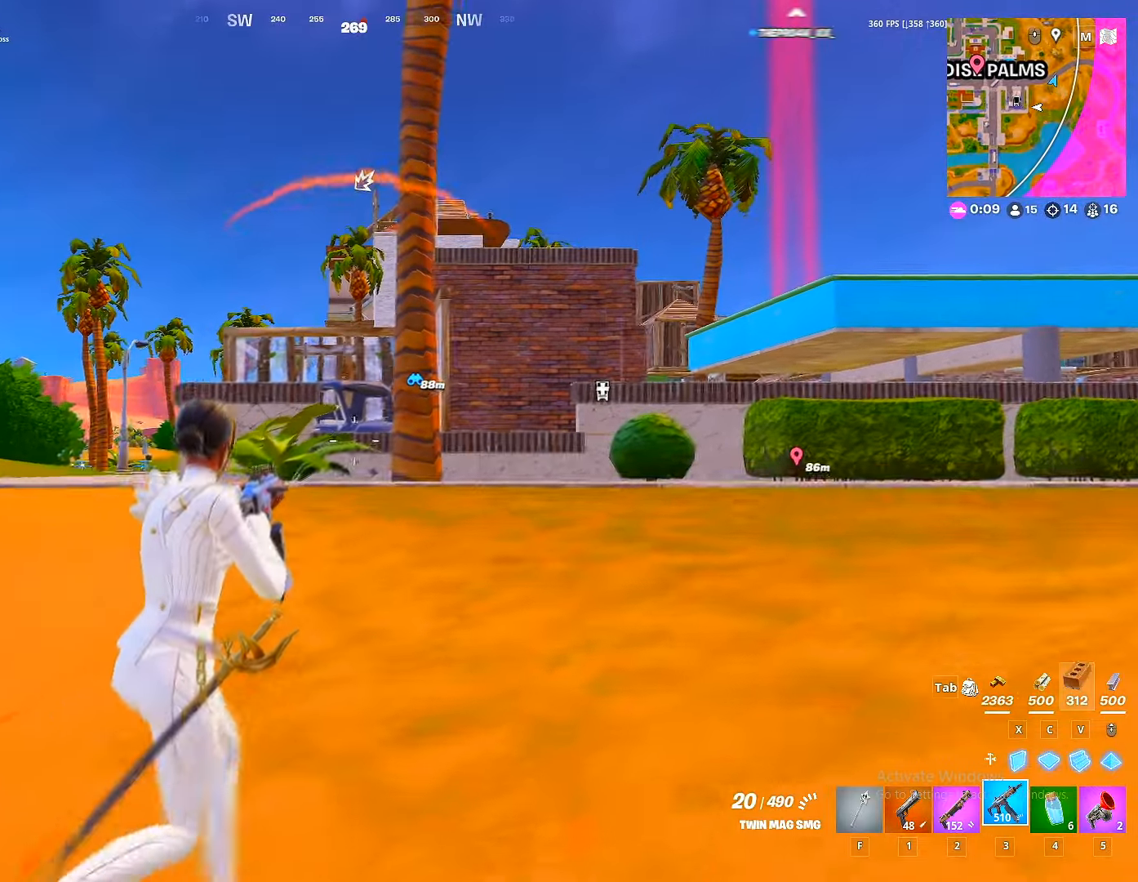
{"keys": ["w"], "mouse": [], "mouse_move": "left", "events": [[283, "d", "down"], [450, "d", "up"]]}
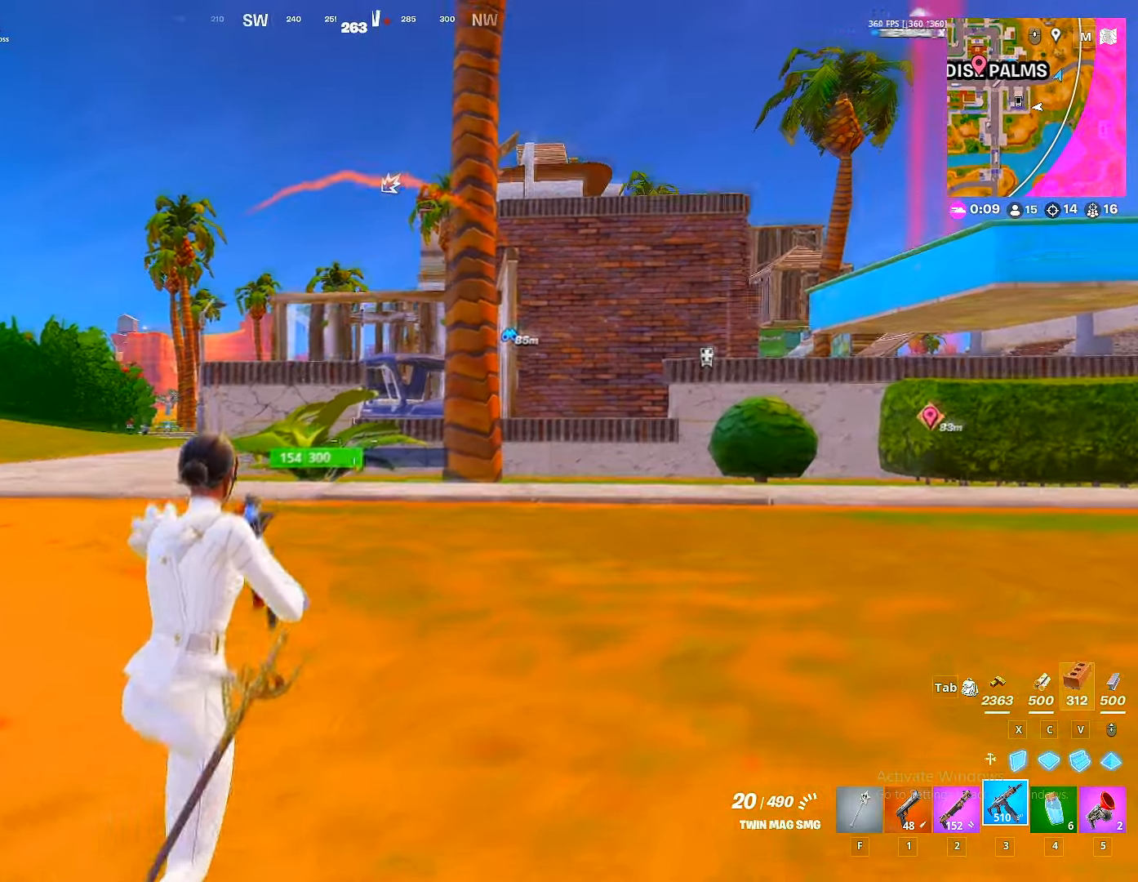
{"keys": ["w"], "mouse": [], "mouse_move": "still", "events": [[50, "ctrl", "down"], [117, "ctrl", "up"]]}
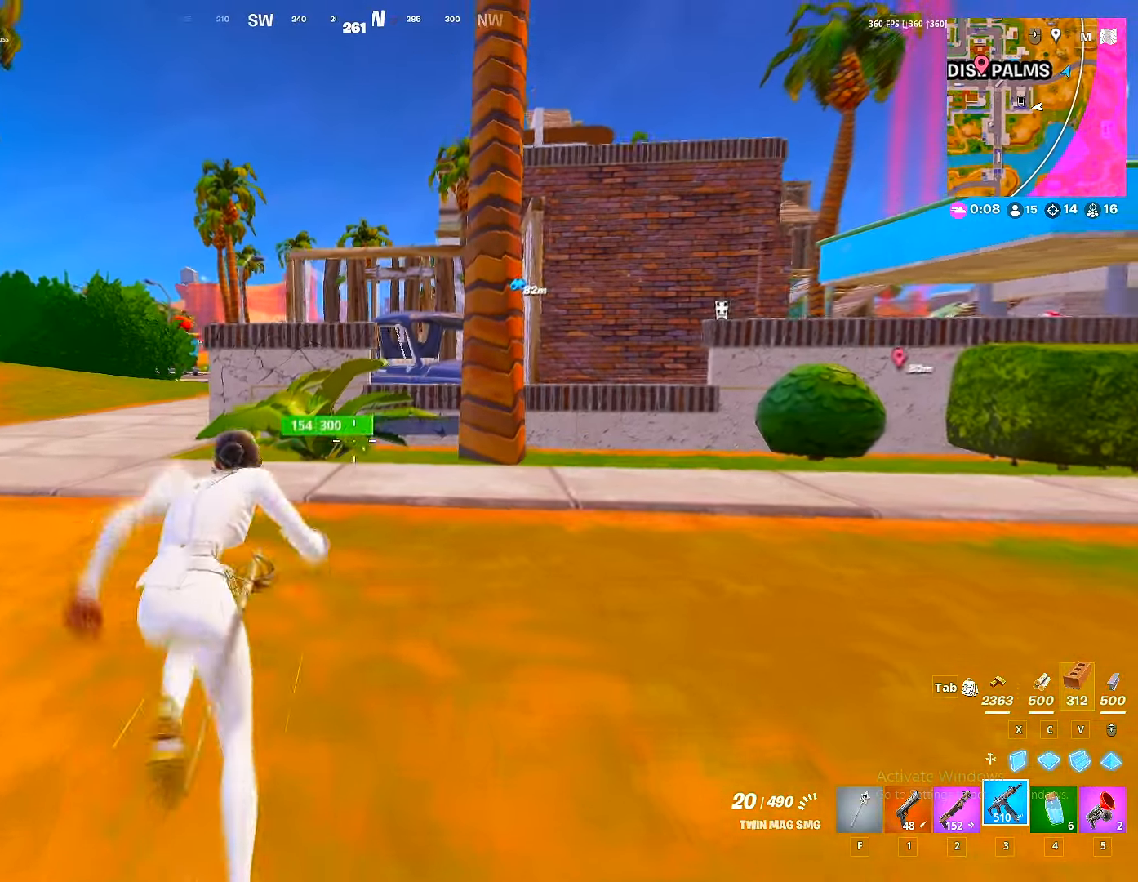
{"keys": ["w"], "mouse": [], "mouse_move": "down", "events": [[250, "space", "down"], [317, "mouse_wheel", "down"], [333, "space", "up"], [383, "mouse_left", "down"], [400, "mouse_wheel", "up"], [417, "mouse_left", "up"], [433, "2", "down"], [483, "2", "up"]]}
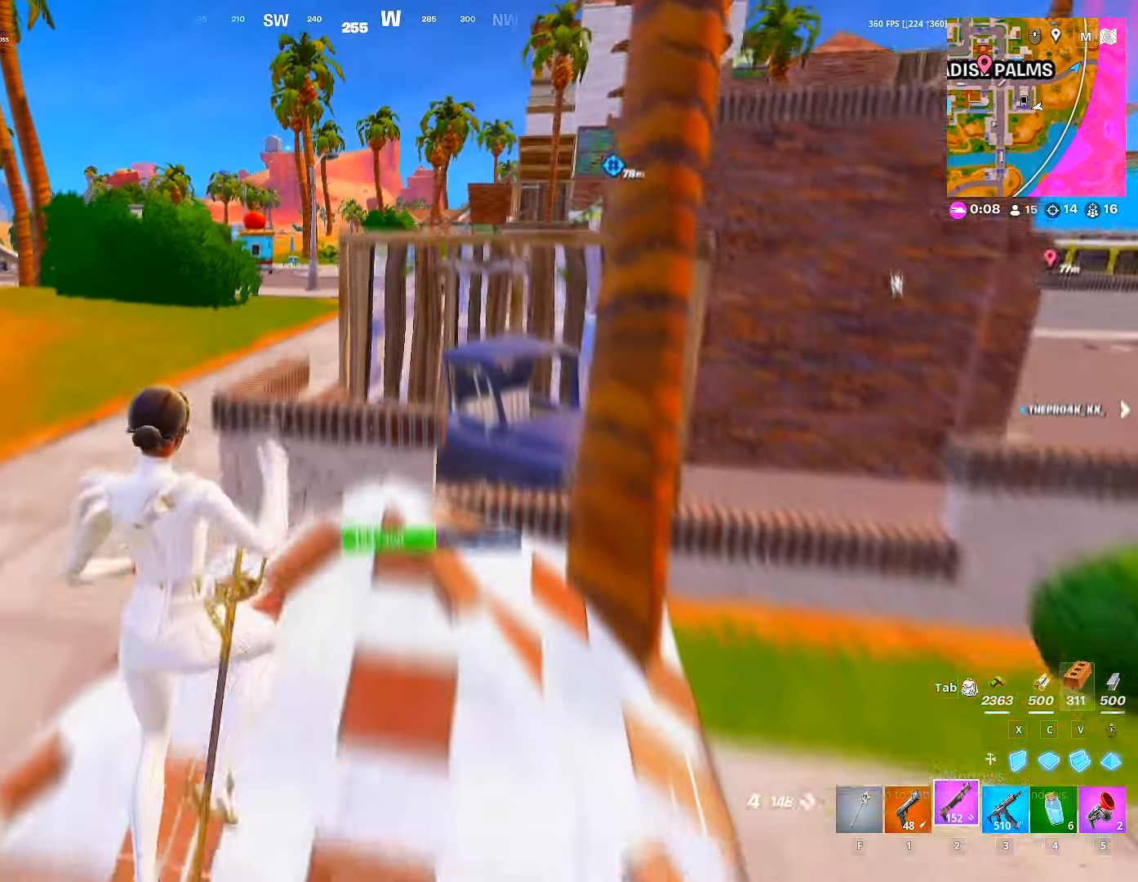
{"keys": ["w"], "mouse": [], "mouse_move": "down-right", "events": []}
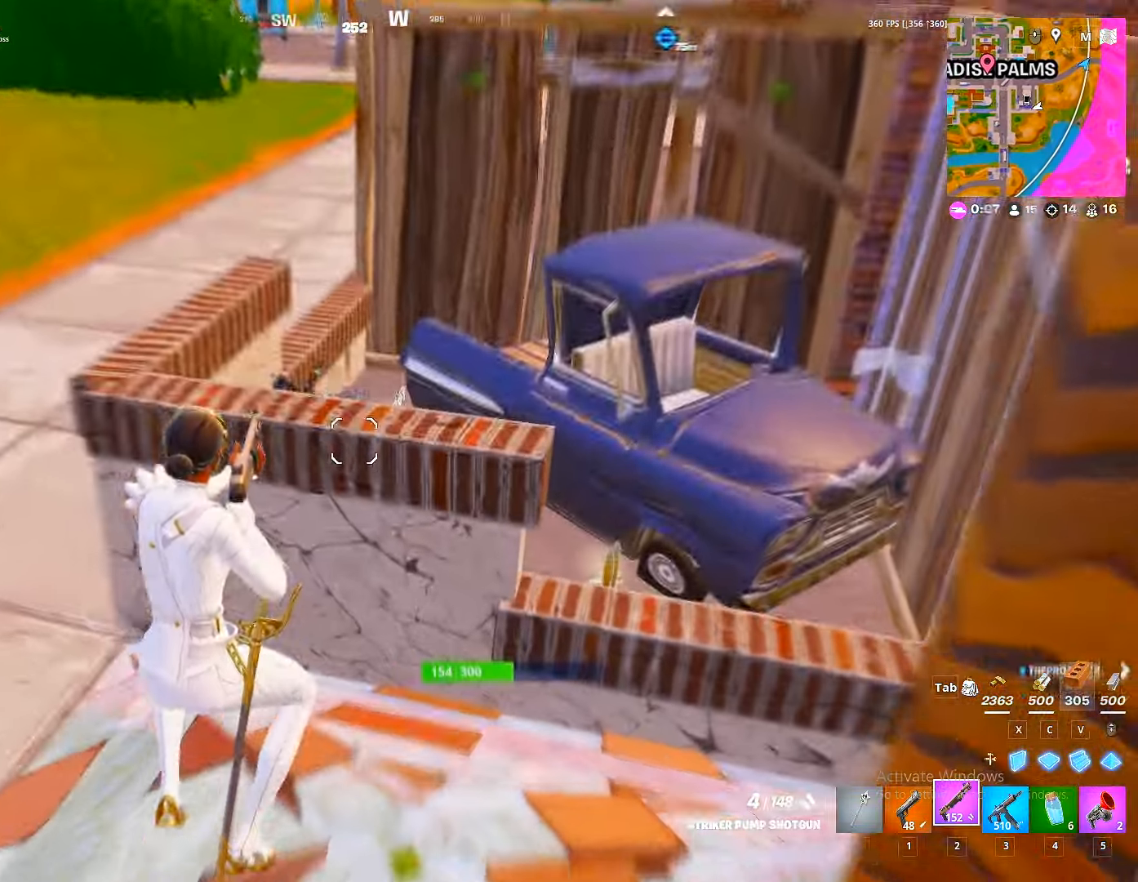
{"keys": ["3", "w"], "mouse": ["left"], "mouse_move": "up-right", "events": [[133, "space", "down"], [183, "space", "up"], [400, "mouse_left", "down"], [467, "3", "down"]]}
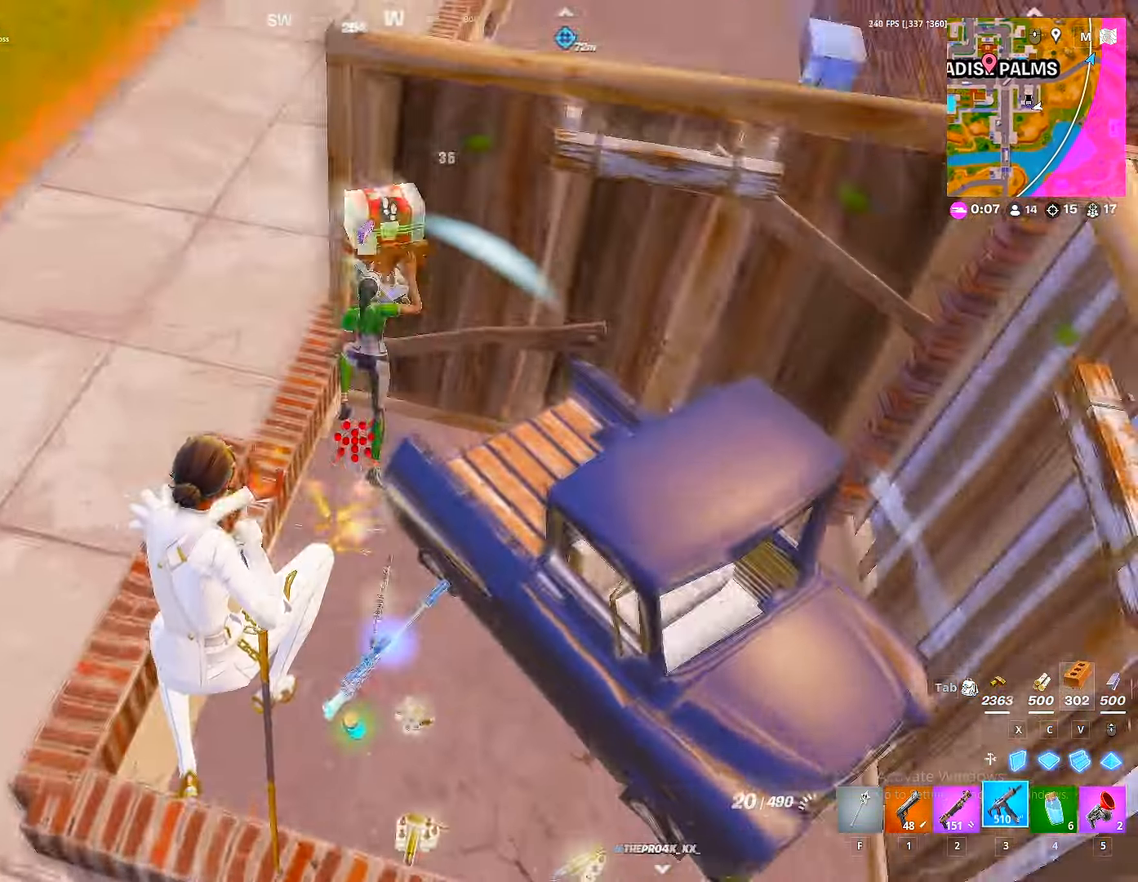
{"keys": ["w"], "mouse": [], "mouse_move": "up", "events": [[17, "3", "up"], [17, "mouse_left", "up"]]}
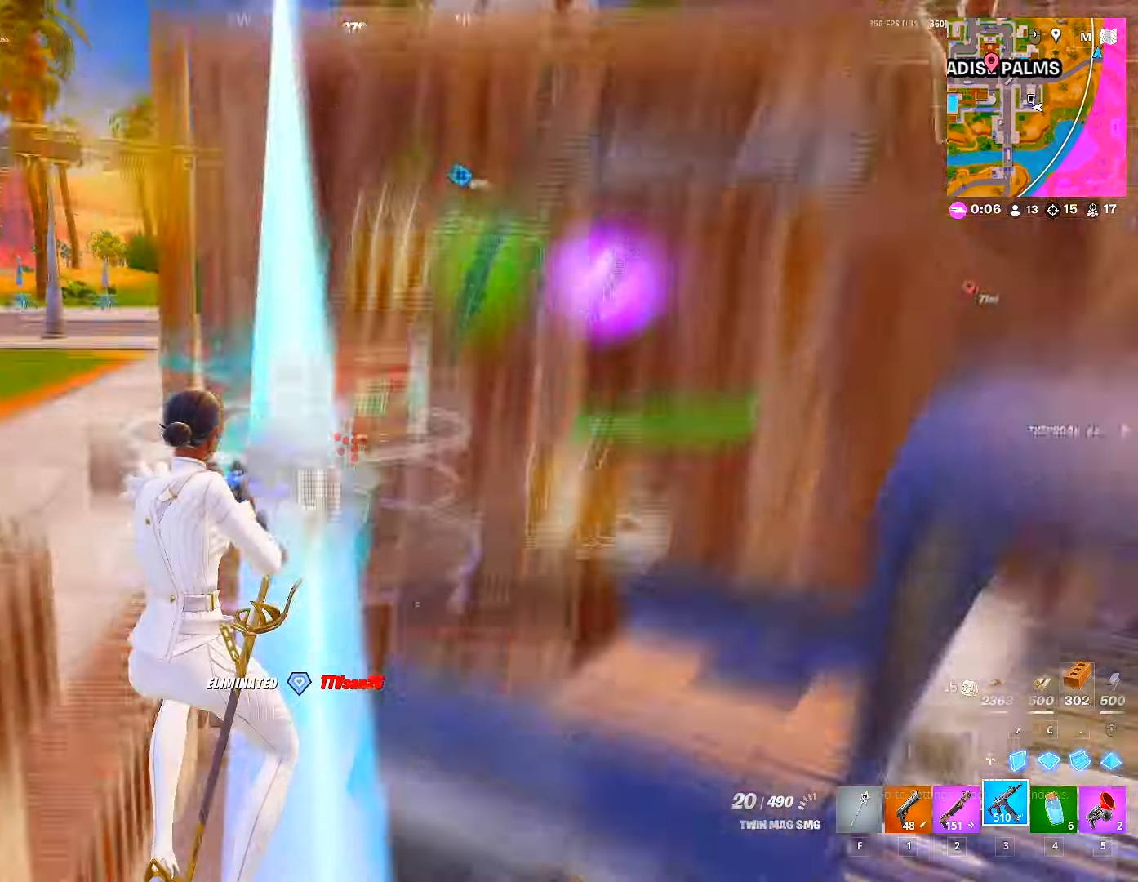
{"keys": ["w"], "mouse": [], "mouse_move": "down", "events": [[200, "c", "down"], [250, "mouse_left", "down"], [267, "c", "up"], [284, "2", "down"], [350, "2", "up"], [350, "mouse_left", "up"]]}
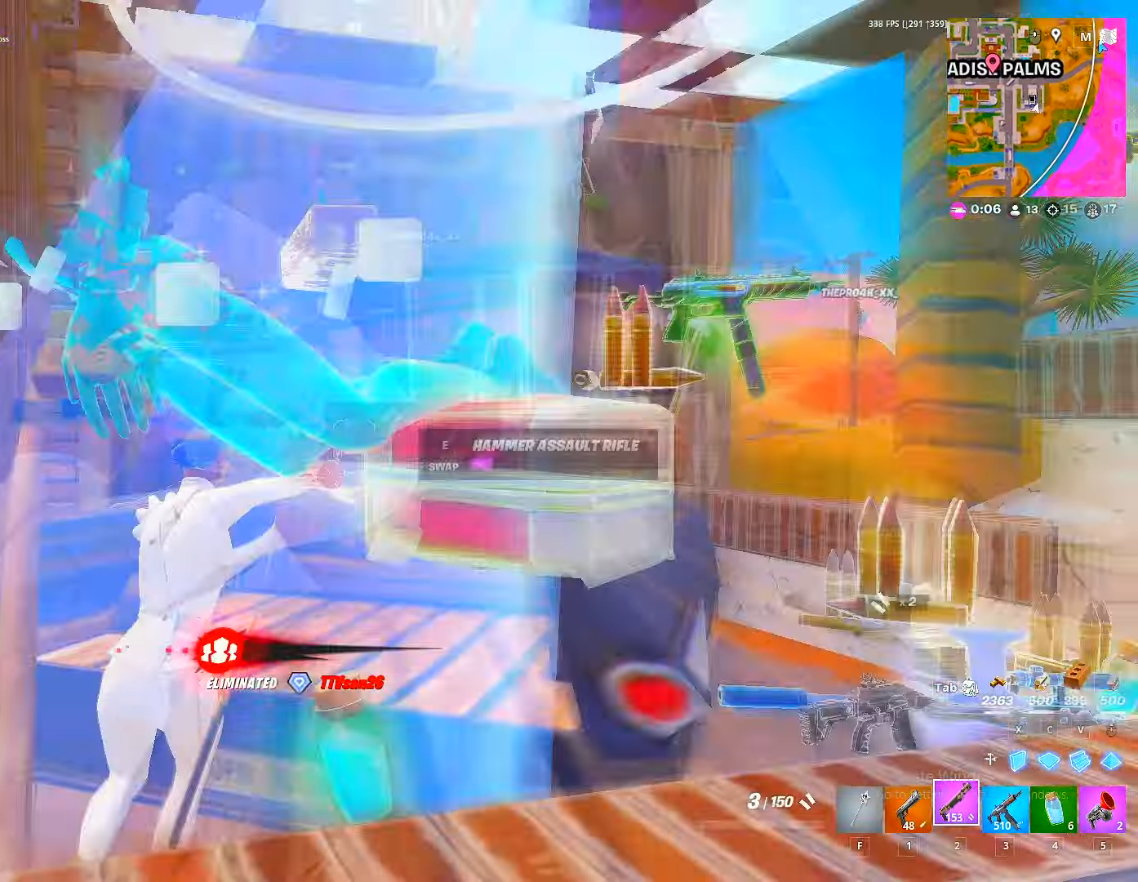
{"keys": ["r", "w"], "mouse": [], "mouse_move": "left", "events": [[34, "d", "down"], [134, "d", "up"], [350, "r", "down"], [417, "r", "up"], [450, "r", "down"]]}
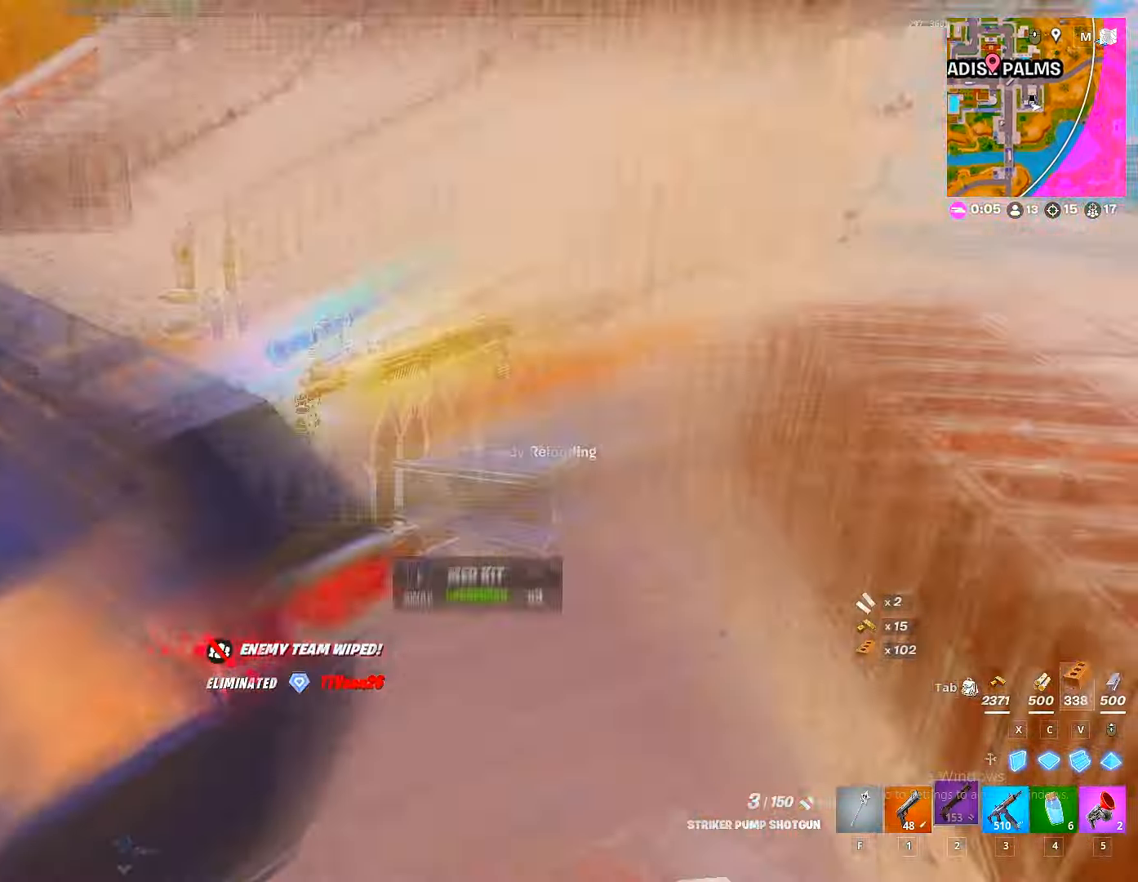
{"keys": ["w"], "mouse": [], "mouse_move": "left", "events": [[67, "r", "up"]]}
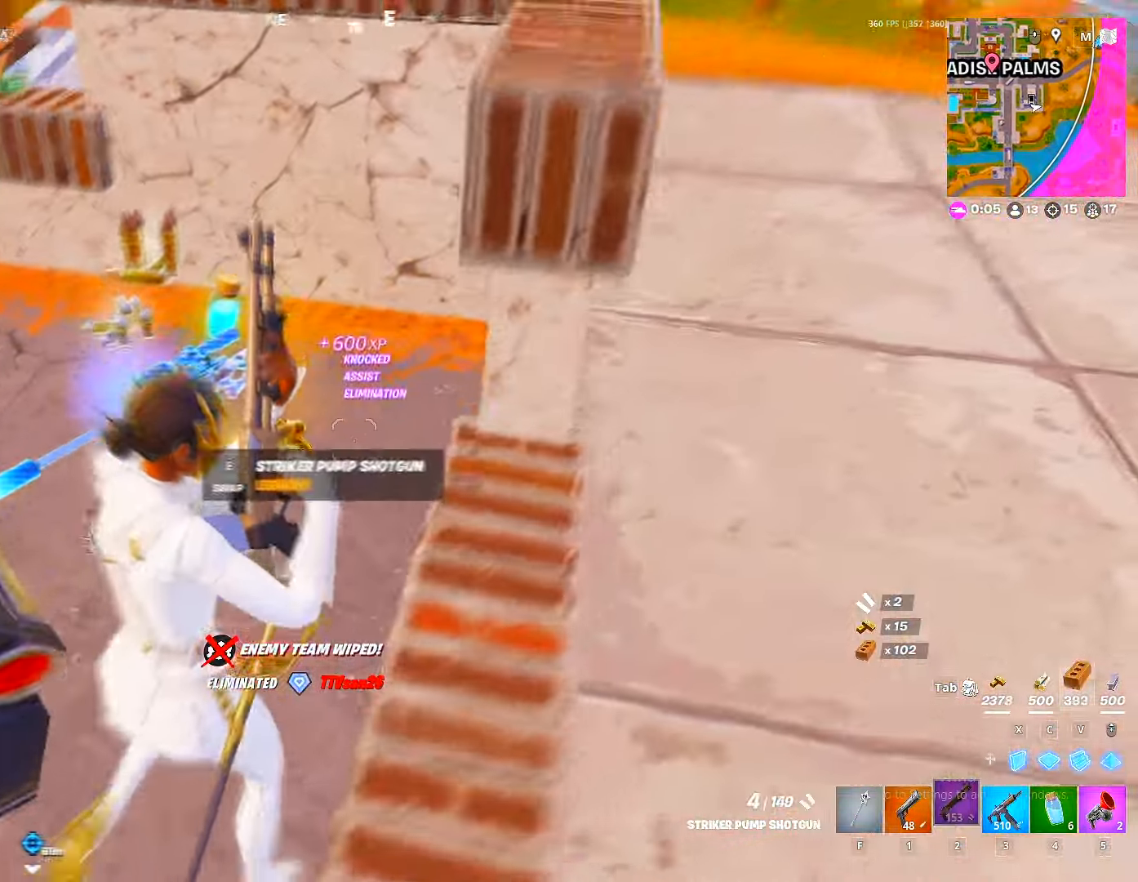
{"keys": ["w"], "mouse": [], "mouse_move": "up-right", "events": [[100, "a", "down"], [200, "a", "up"], [250, "a", "down"], [250, "e", "down"], [267, "w", "up"], [300, "e", "up"], [434, "a", "up"], [434, "w", "down"]]}
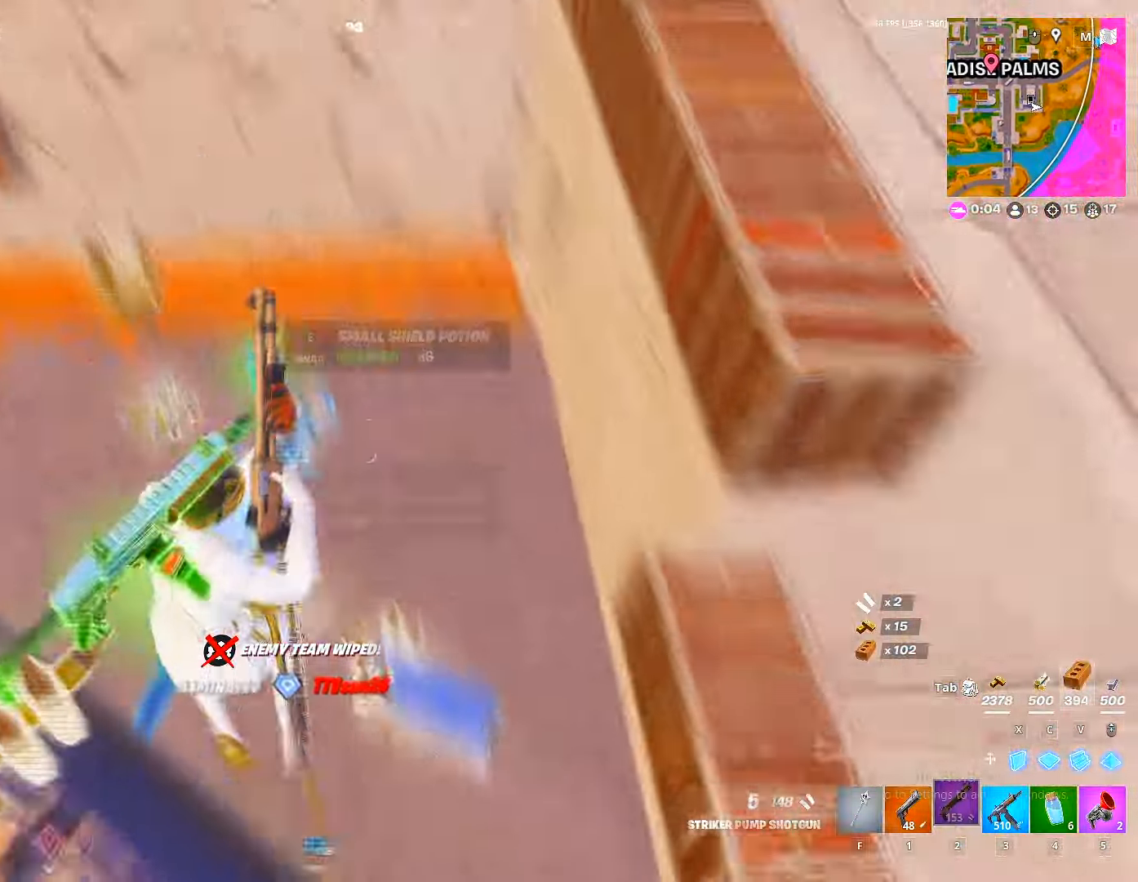
{"keys": ["d", "w"], "mouse": [], "mouse_move": "left", "events": [[117, "ctrl", "down"], [184, "ctrl", "up"], [234, "space", "down"], [300, "a", "down"], [317, "space", "up"], [350, "a", "up"], [450, "d", "down"]]}
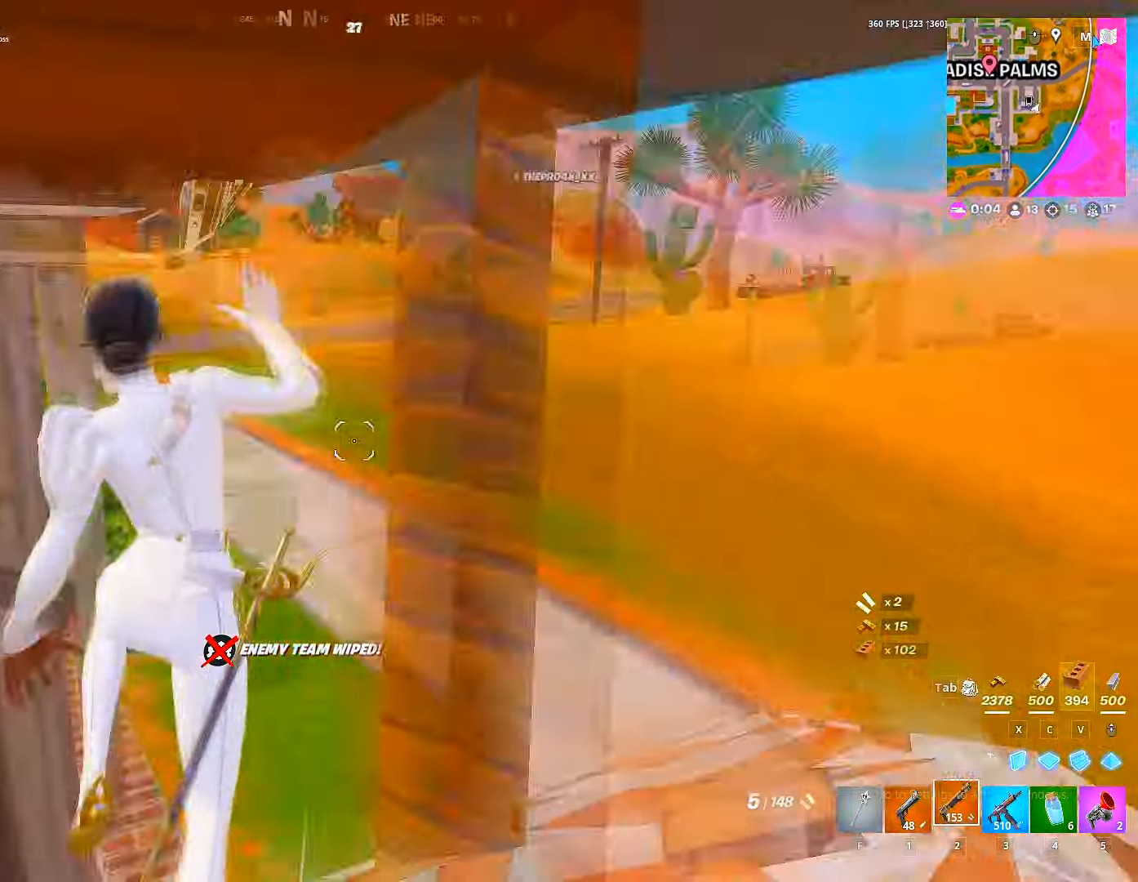
{"keys": ["d", "w"], "mouse": [], "mouse_move": "still", "events": [[100, "d", "up"], [467, "d", "down"]]}
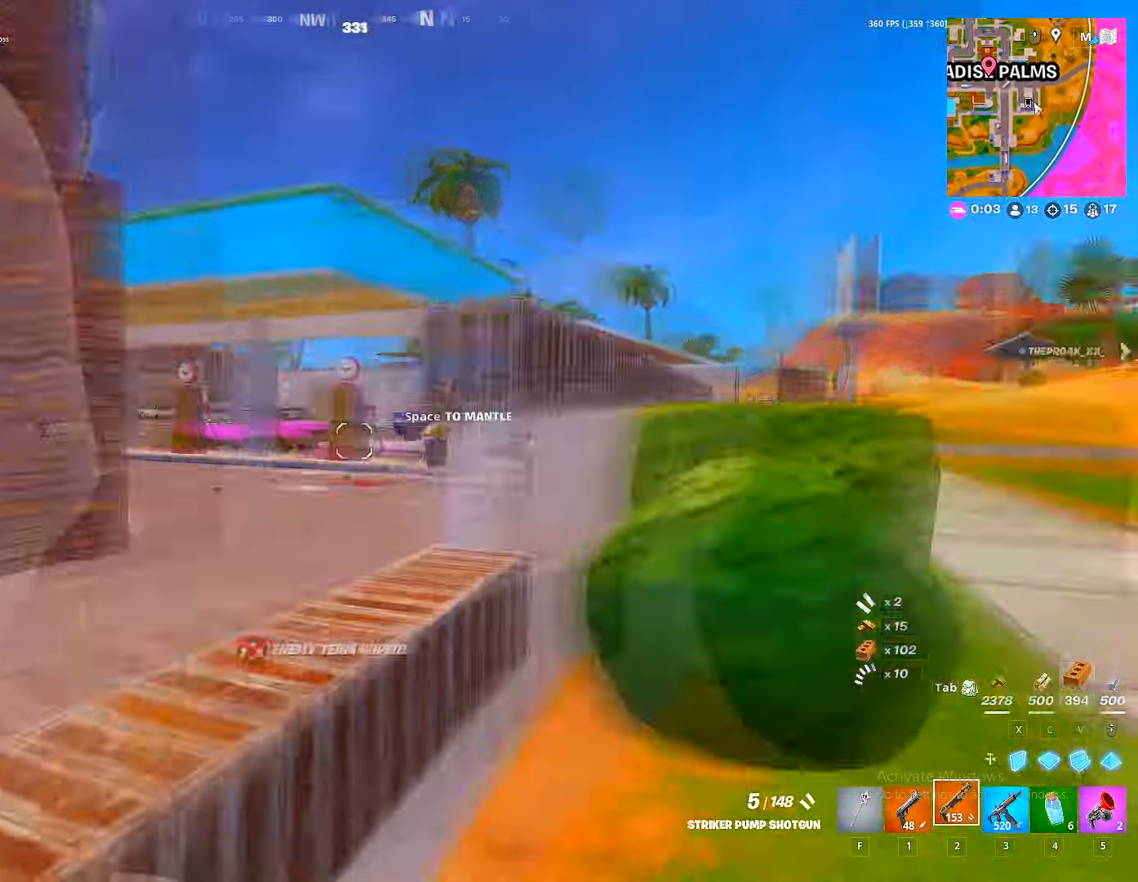
{"keys": ["d", "w"], "mouse": [], "mouse_move": "still", "events": [[50, "space", "down"], [117, "d", "up"], [117, "space", "up"], [434, "d", "down"]]}
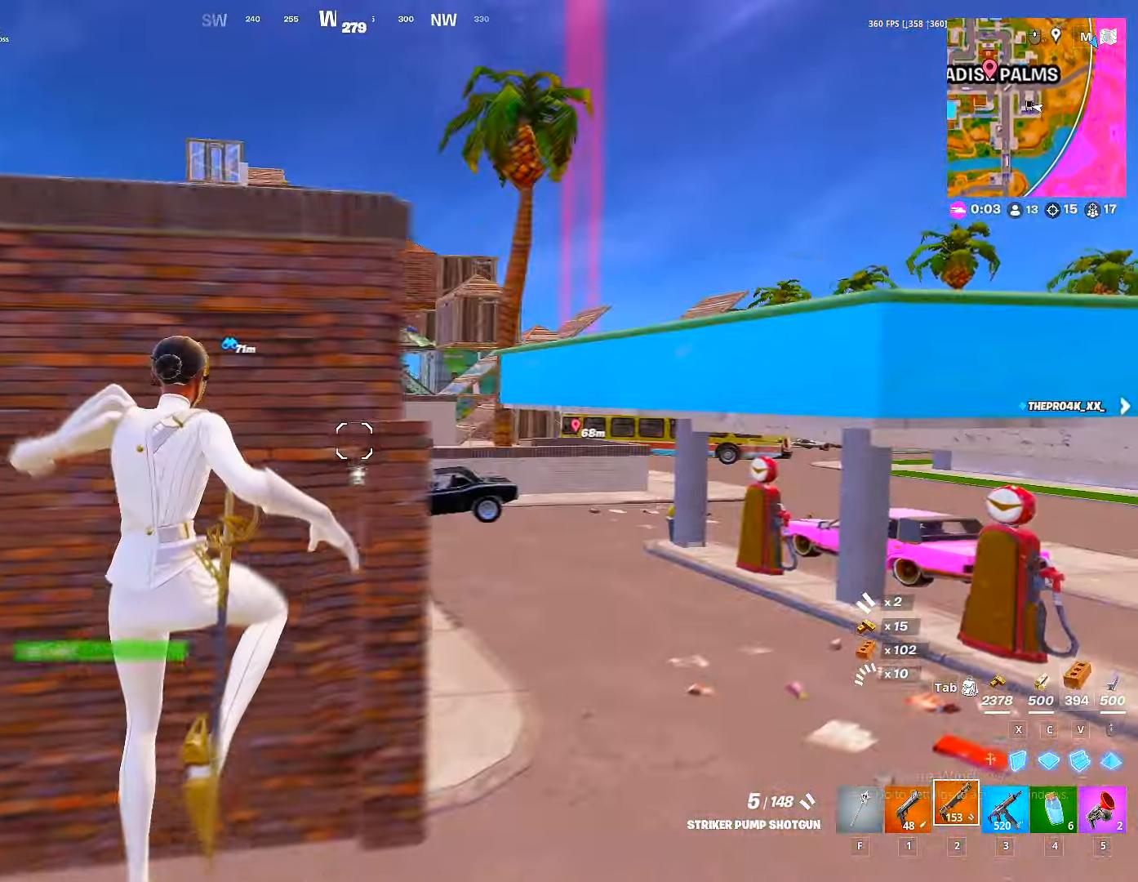
{"keys": ["w"], "mouse": [], "mouse_move": "up", "events": [[84, "d", "up"], [117, "1", "down"], [184, "1", "up"], [217, "d", "down"], [234, "w", "up"], [267, "1", "down"], [284, "d", "up"], [350, "w", "down"], [366, "1", "up"]]}
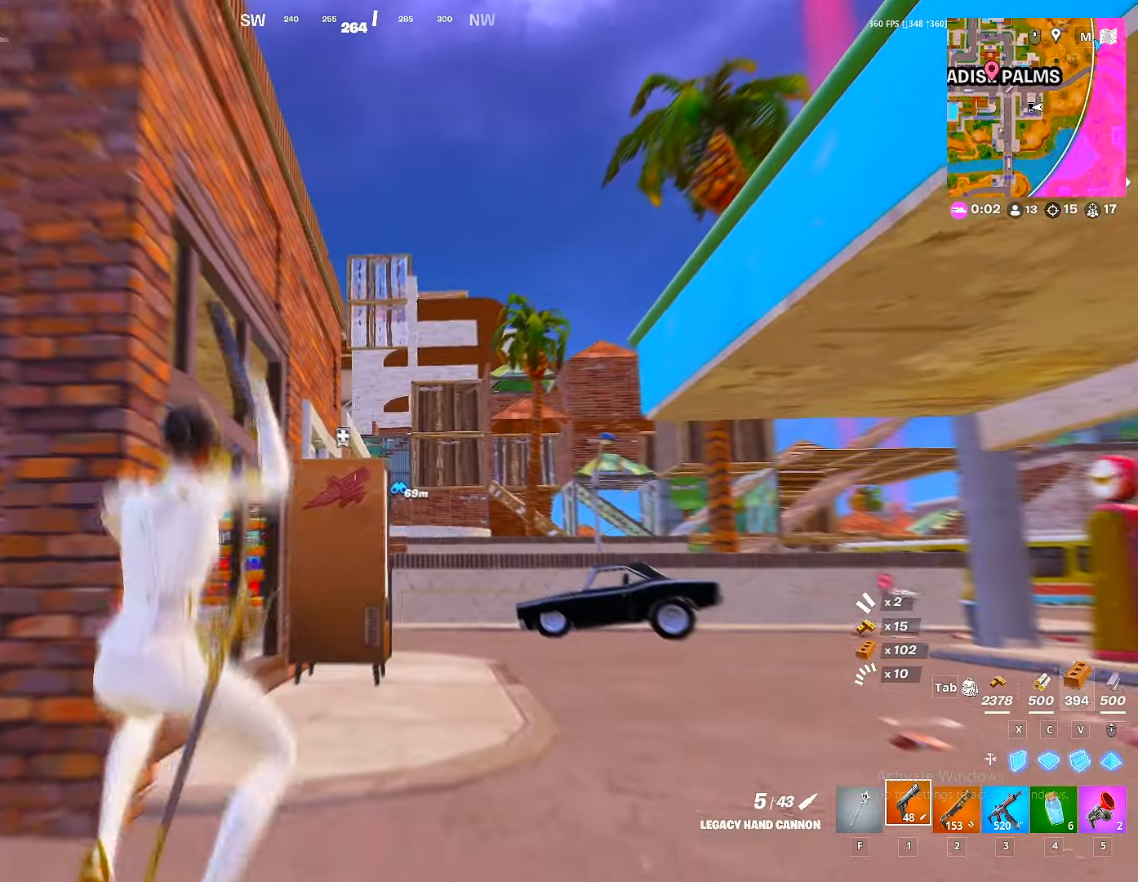
{"keys": ["w"], "mouse": [], "mouse_move": "down", "events": [[33, "a", "down"], [133, "a", "up"]]}
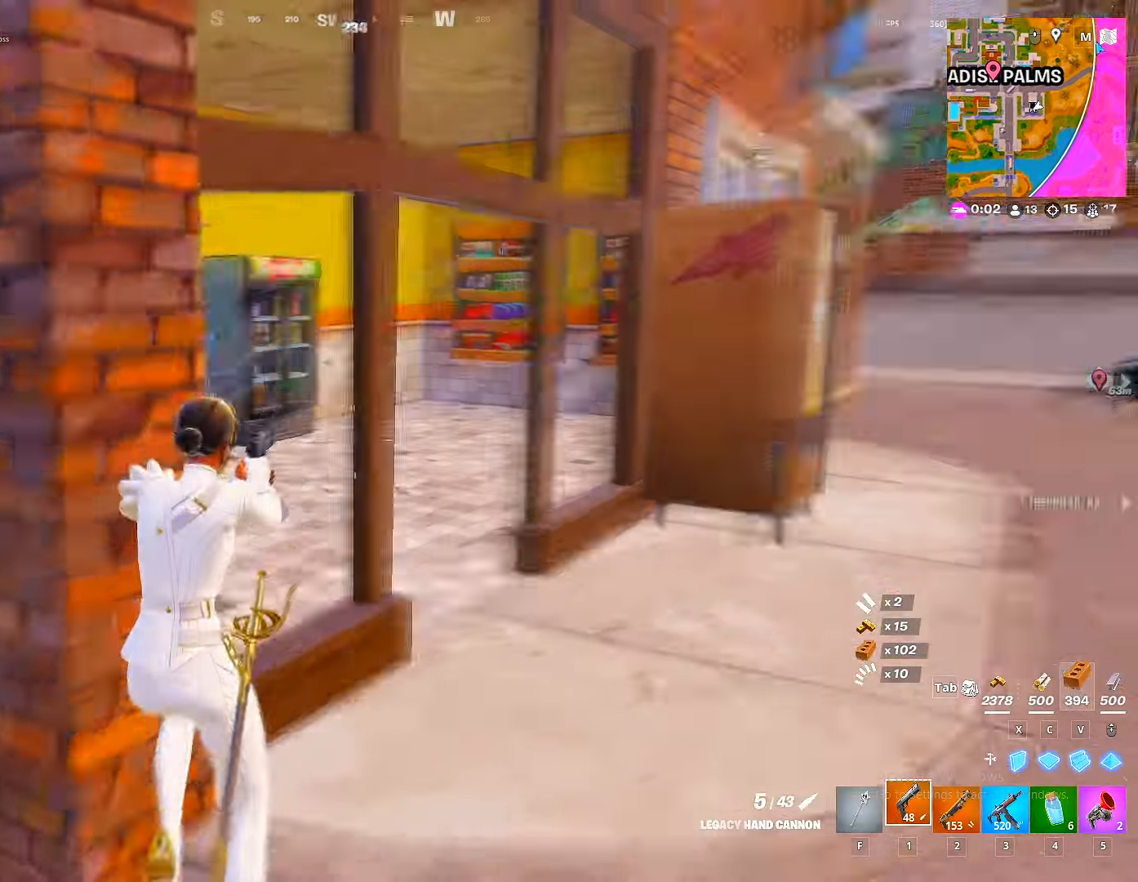
{"keys": ["w"], "mouse": [], "mouse_move": "right", "events": [[16, "d", "down"], [250, "ctrl", "down"], [350, "ctrl", "up"], [500, "d", "up"]]}
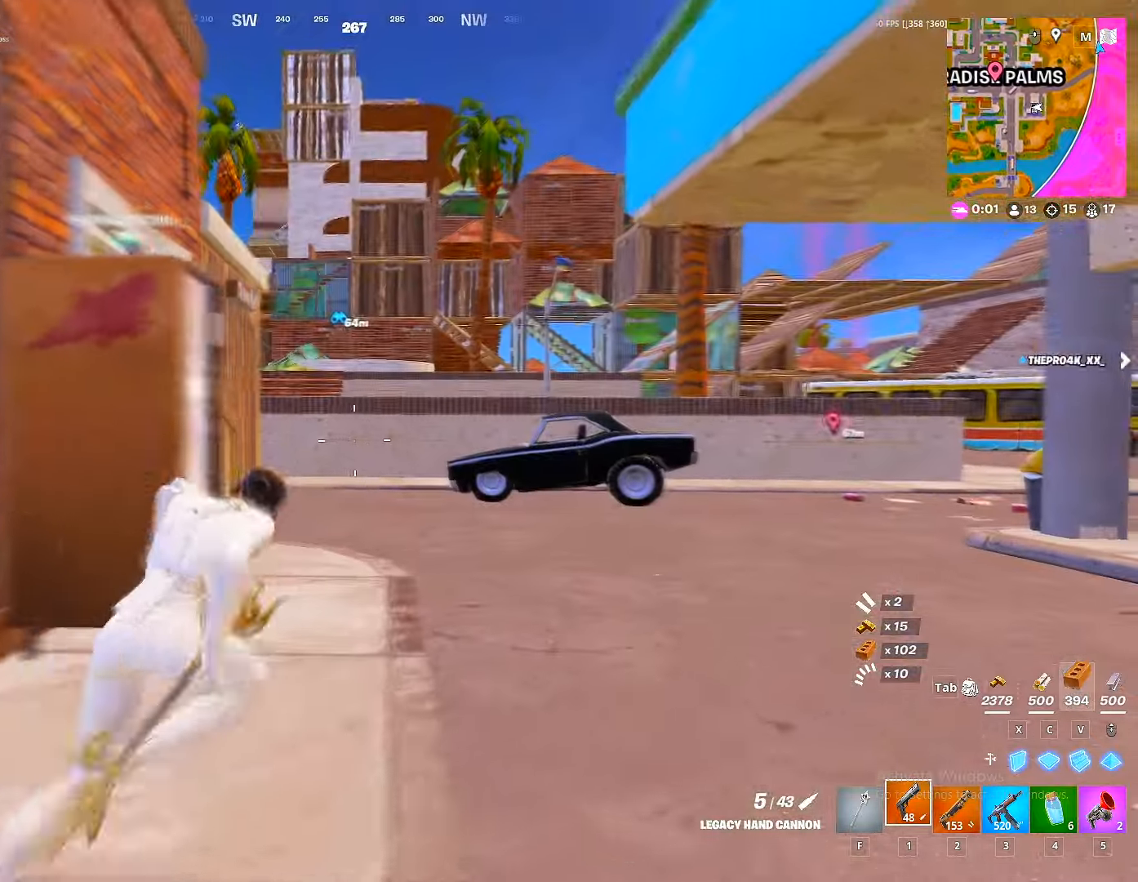
{"keys": ["space", "w"], "mouse": [], "mouse_move": "still", "events": [[416, "space", "down"]]}
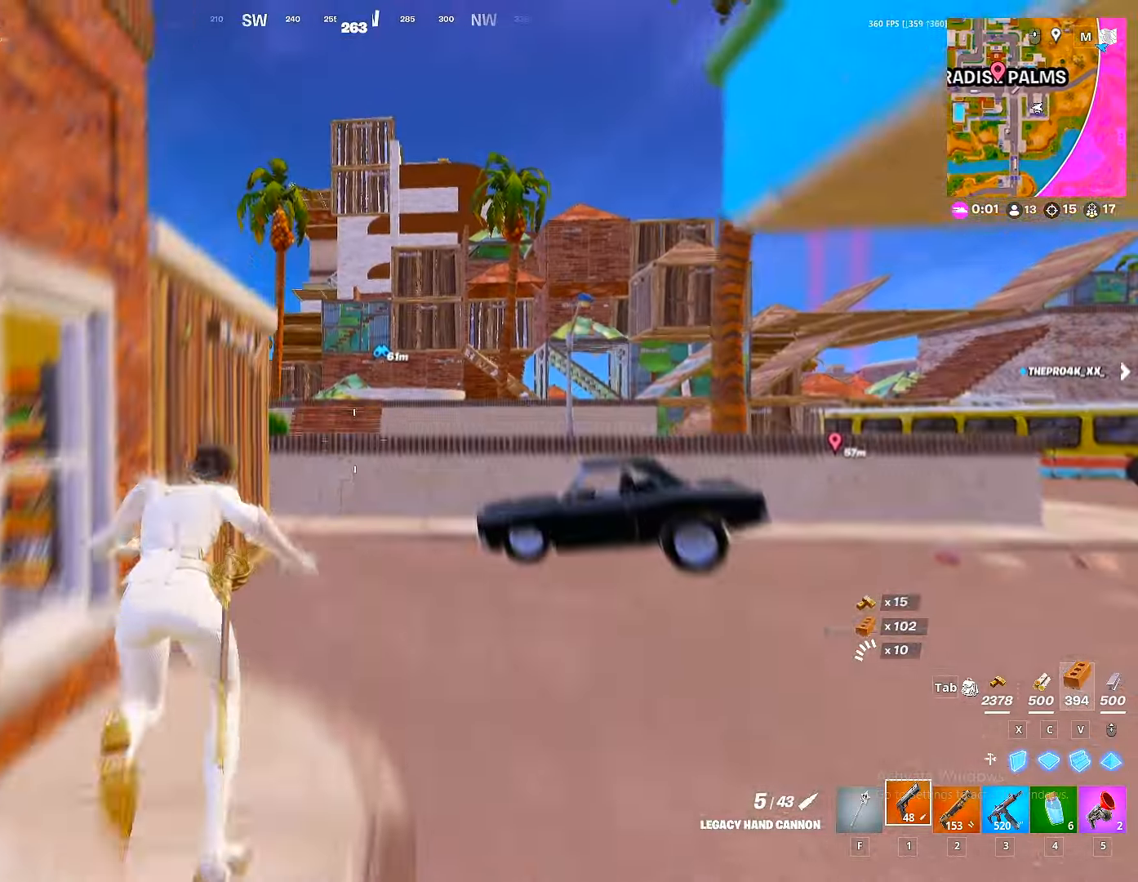
{"keys": ["w"], "mouse": ["left"], "mouse_move": "up", "events": [[16, "space", "up"], [33, "v", "down"], [83, "mouse_left", "down"], [100, "v", "up"], [200, "mouse_left", "up"], [466, "mouse_left", "down"]]}
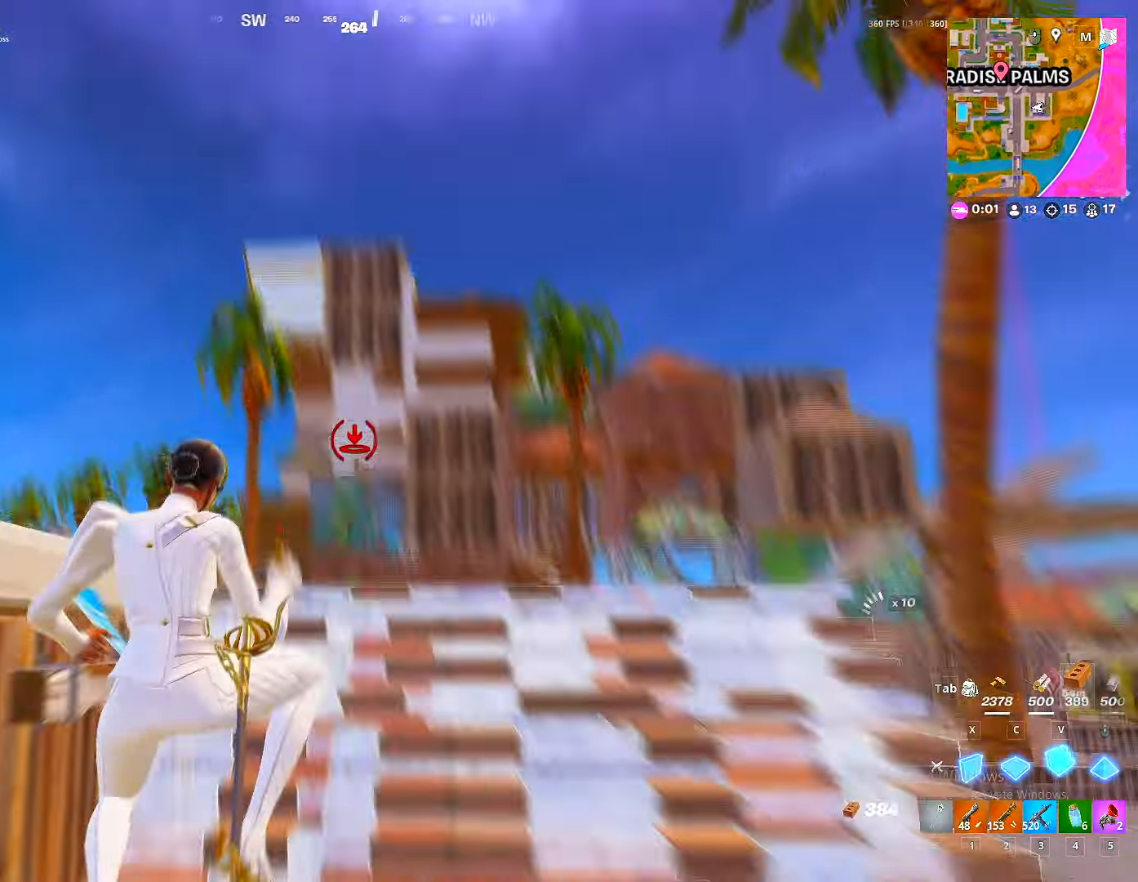
{"keys": ["d", "w"], "mouse": [], "mouse_move": "down", "events": [[50, "d", "down"], [166, "mouse_wheel", "down"], [250, "mouse_wheel", "up"], [266, "mouse_left", "up"], [350, "1", "down"], [400, "1", "up"], [400, "d", "up"], [433, "d", "down"]]}
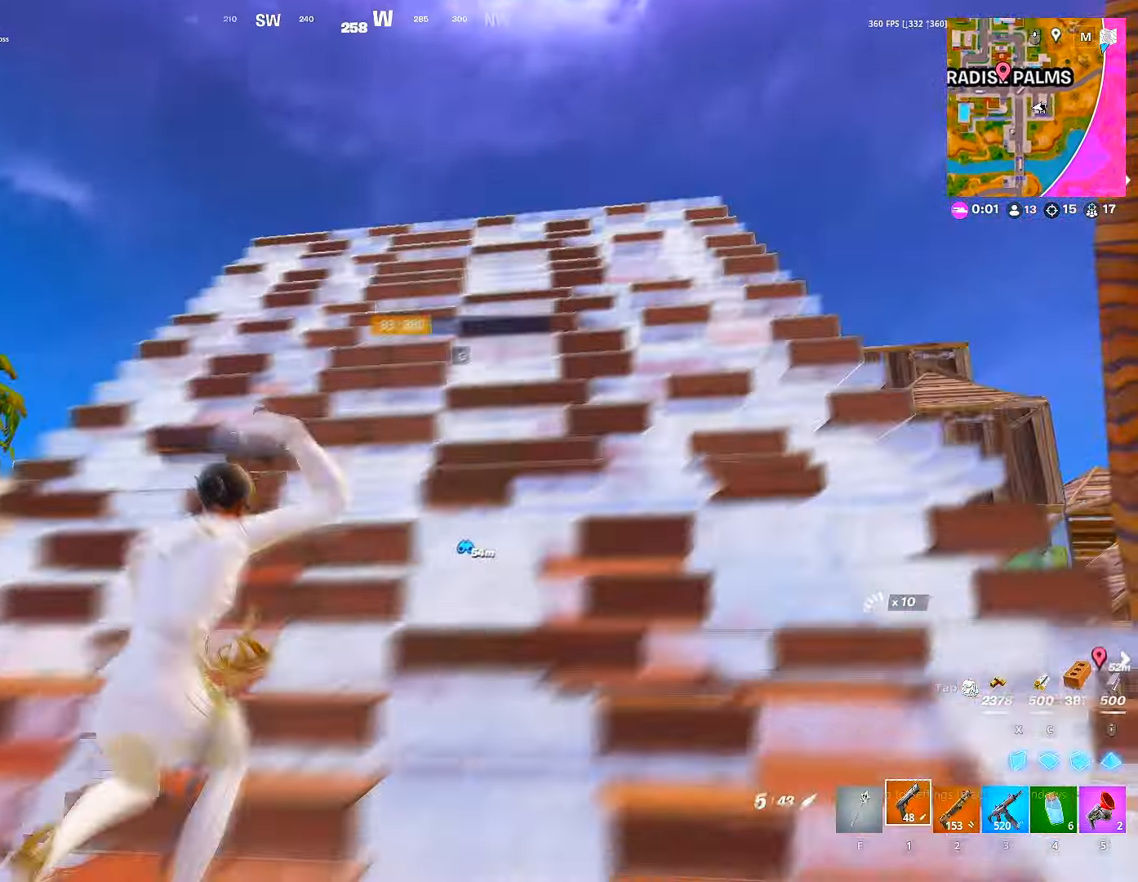
{"keys": ["d", "w"], "mouse": [], "mouse_move": "still", "events": [[33, "ctrl", "down"], [133, "ctrl", "up"], [283, "d", "up"], [400, "d", "down"]]}
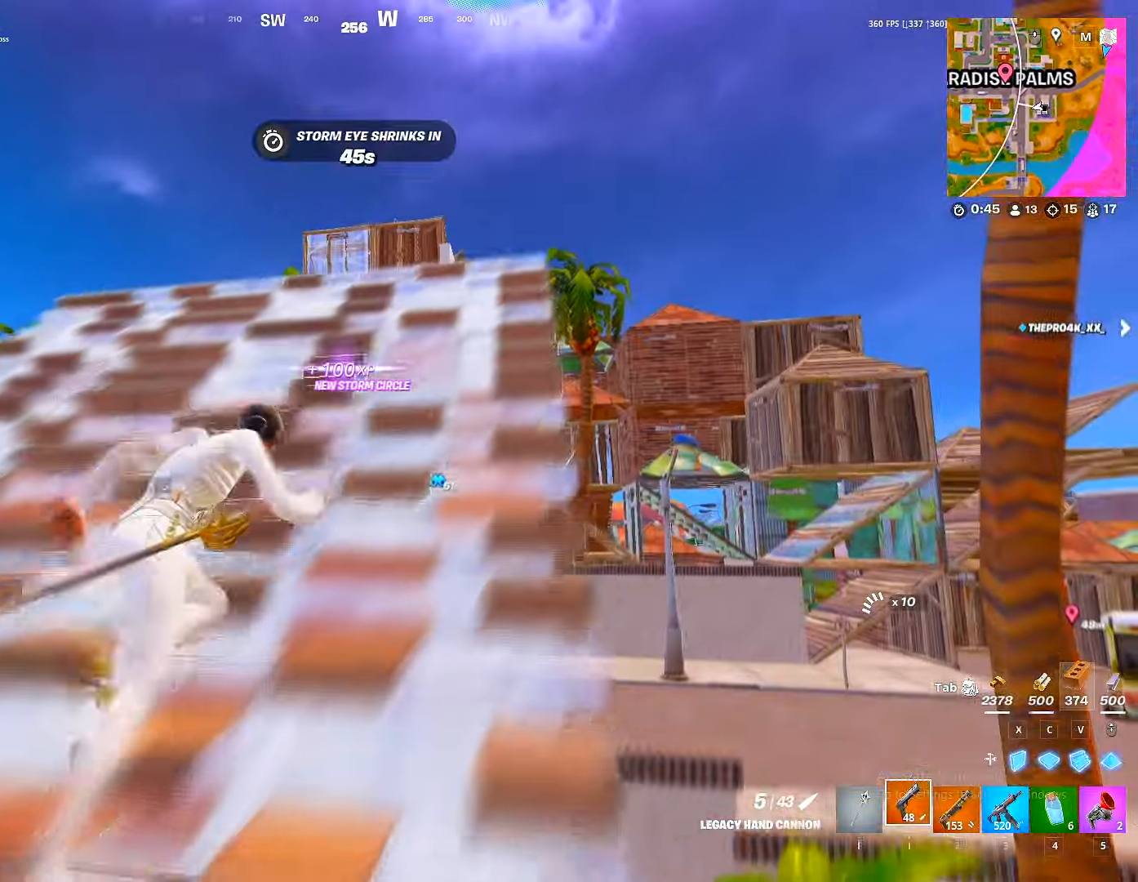
{"keys": ["d", "w"], "mouse": [], "mouse_move": "down", "events": [[100, "d", "up"], [233, "v", "down"], [283, "mouse_left", "down"], [300, "v", "up"], [383, "ctrl", "down"], [416, "d", "down"], [433, "mouse_left", "up"], [483, "ctrl", "up"]]}
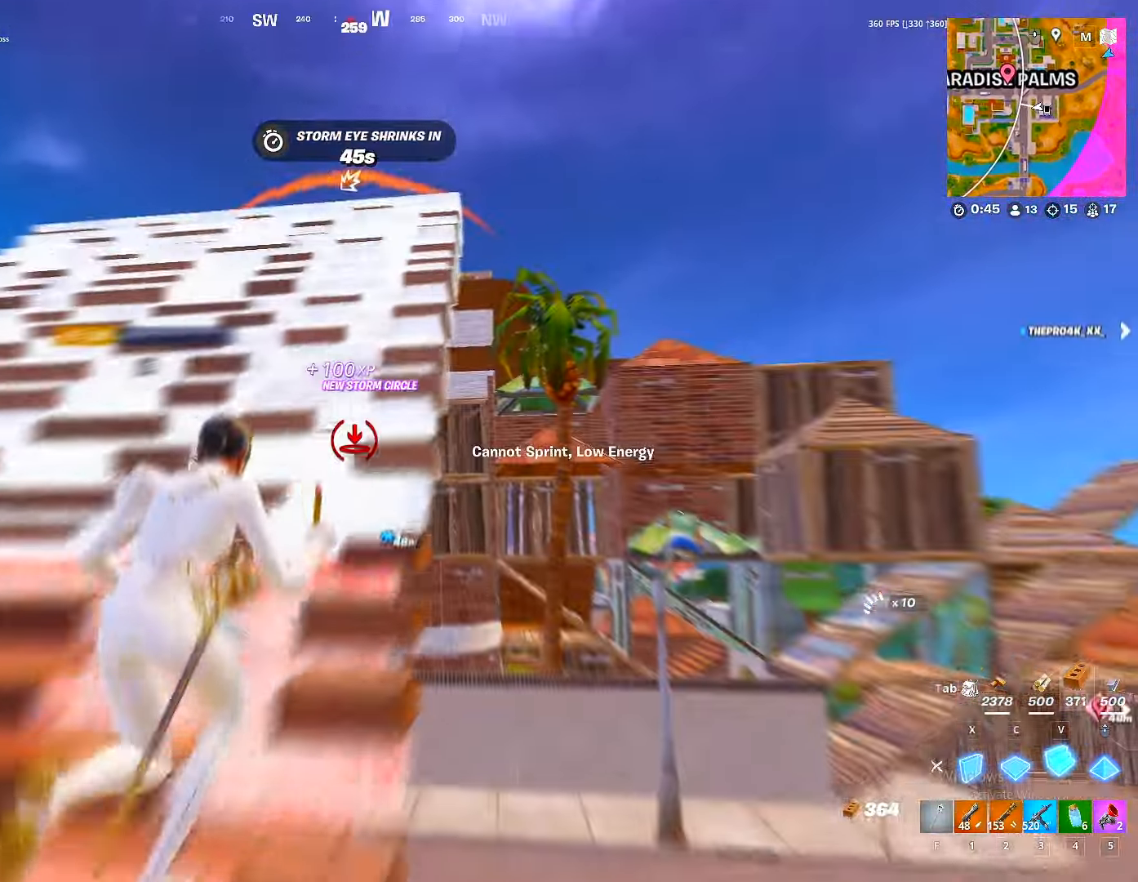
{"keys": ["c", "w"], "mouse": ["left"], "mouse_move": "up", "events": [[216, "d", "up"], [333, "x", "down"], [383, "mouse_left", "down"], [400, "x", "up"], [483, "c", "down"]]}
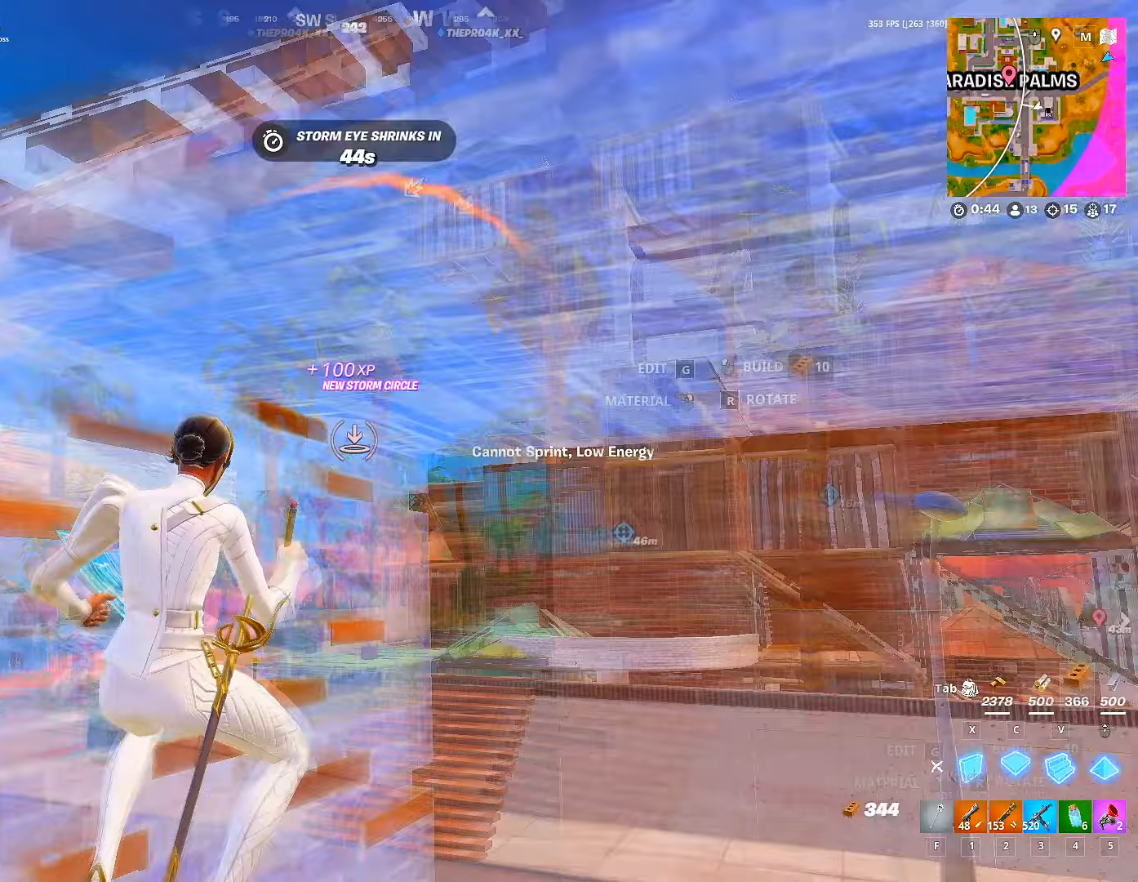
{"keys": ["w"], "mouse": ["left"], "mouse_move": "up-right", "events": [[83, "c", "up"], [83, "mouse_wheel", "down"], [117, "c", "down"], [150, "mouse_wheel", "up"], [233, "c", "up"], [267, "x", "down"], [367, "x", "up"], [400, "c", "down"], [467, "c", "up"]]}
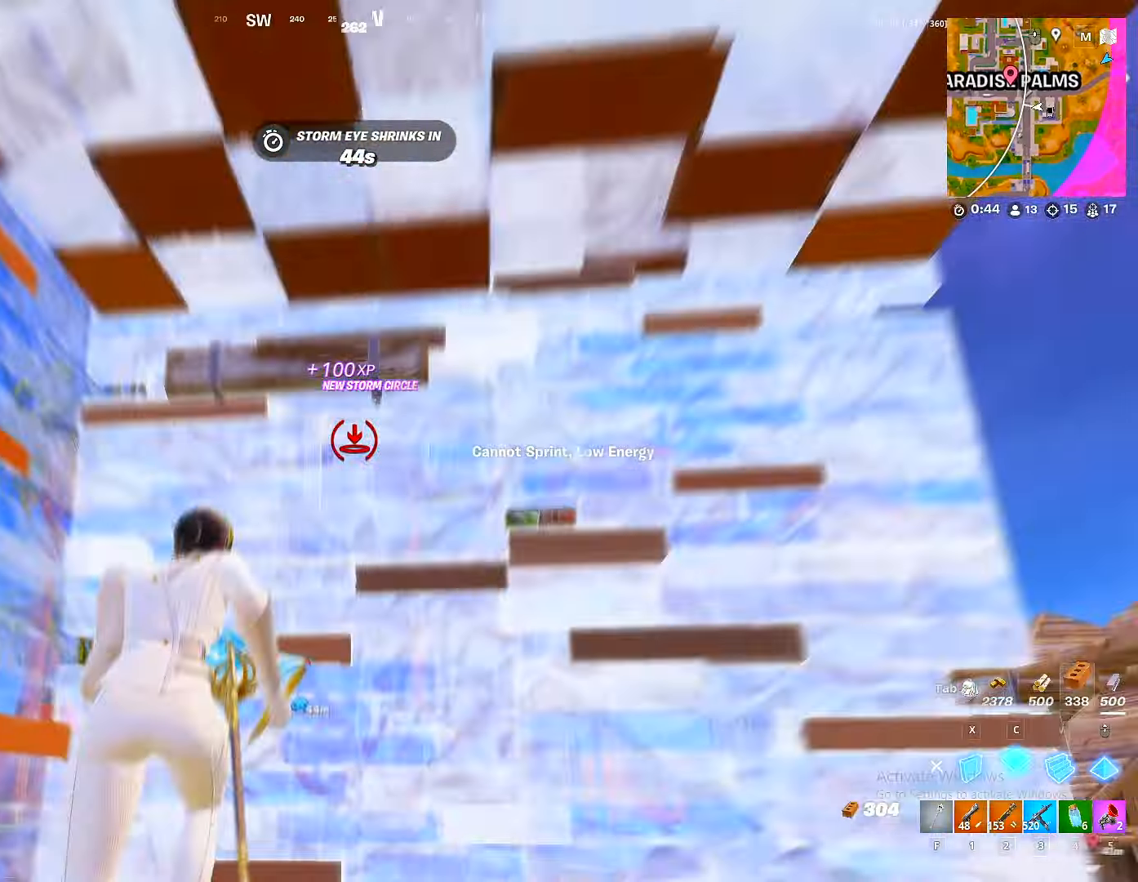
{"keys": ["d", "s"], "mouse": [], "mouse_move": "up-left", "events": [[17, "mouse_left", "up"], [100, "1", "down"], [150, "1", "up"], [150, "w", "up"], [183, "d", "down"], [367, "s", "down"]]}
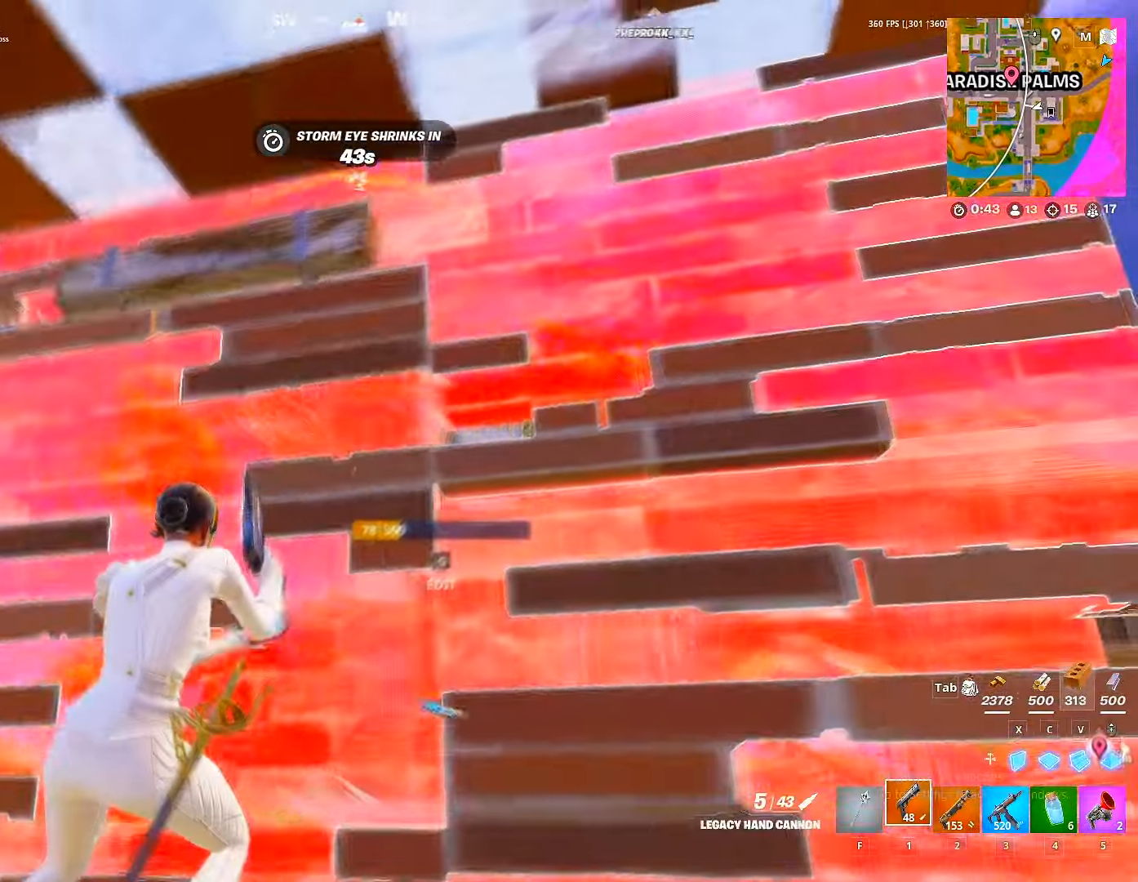
{"keys": ["s"], "mouse": ["left"], "mouse_move": "still", "events": [[217, "d", "up"], [300, "space", "down"], [333, "mouse_left", "down"], [333, "x", "down"], [400, "space", "up"], [400, "x", "up"]]}
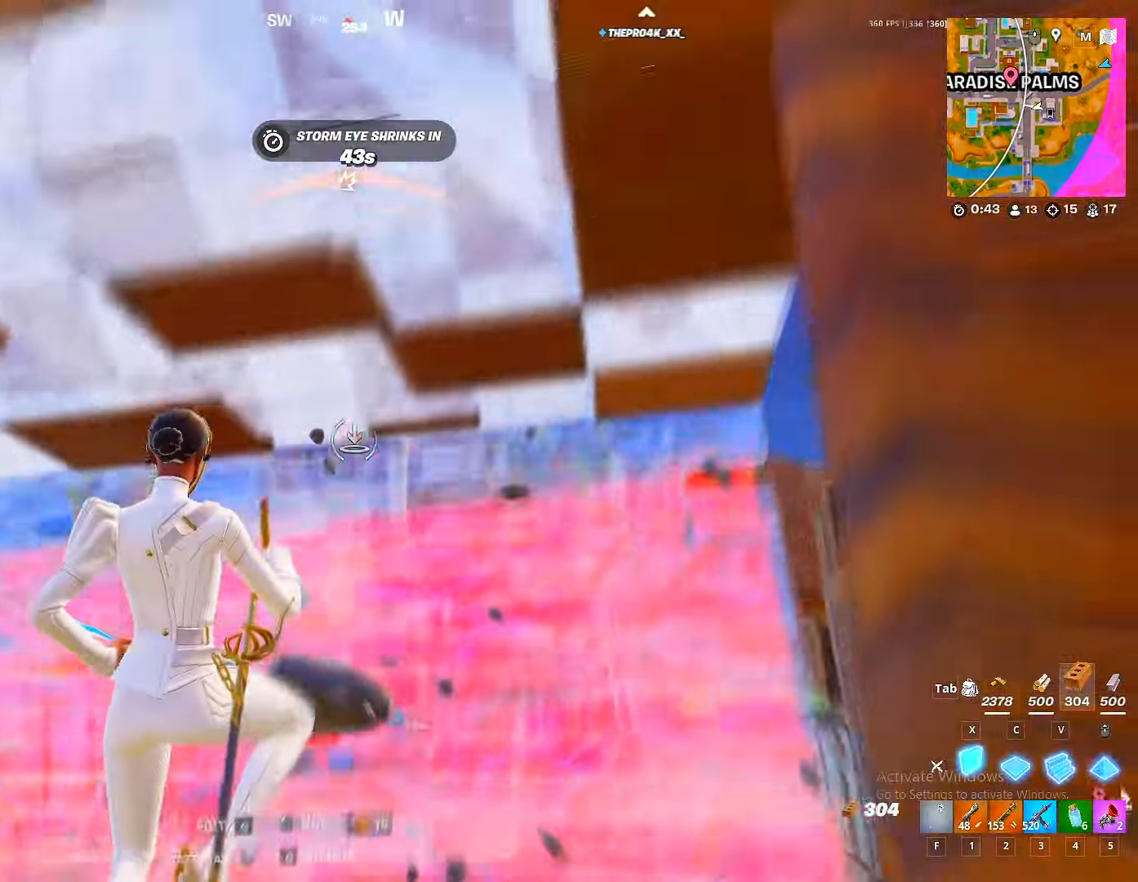
{"keys": ["s"], "mouse": [], "mouse_move": "left", "events": [[117, "v", "down"], [183, "v", "up"], [267, "a", "down"], [267, "x", "down"], [317, "x", "up"], [350, "a", "up"], [400, "1", "down"], [467, "1", "up"], [467, "mouse_left", "up"]]}
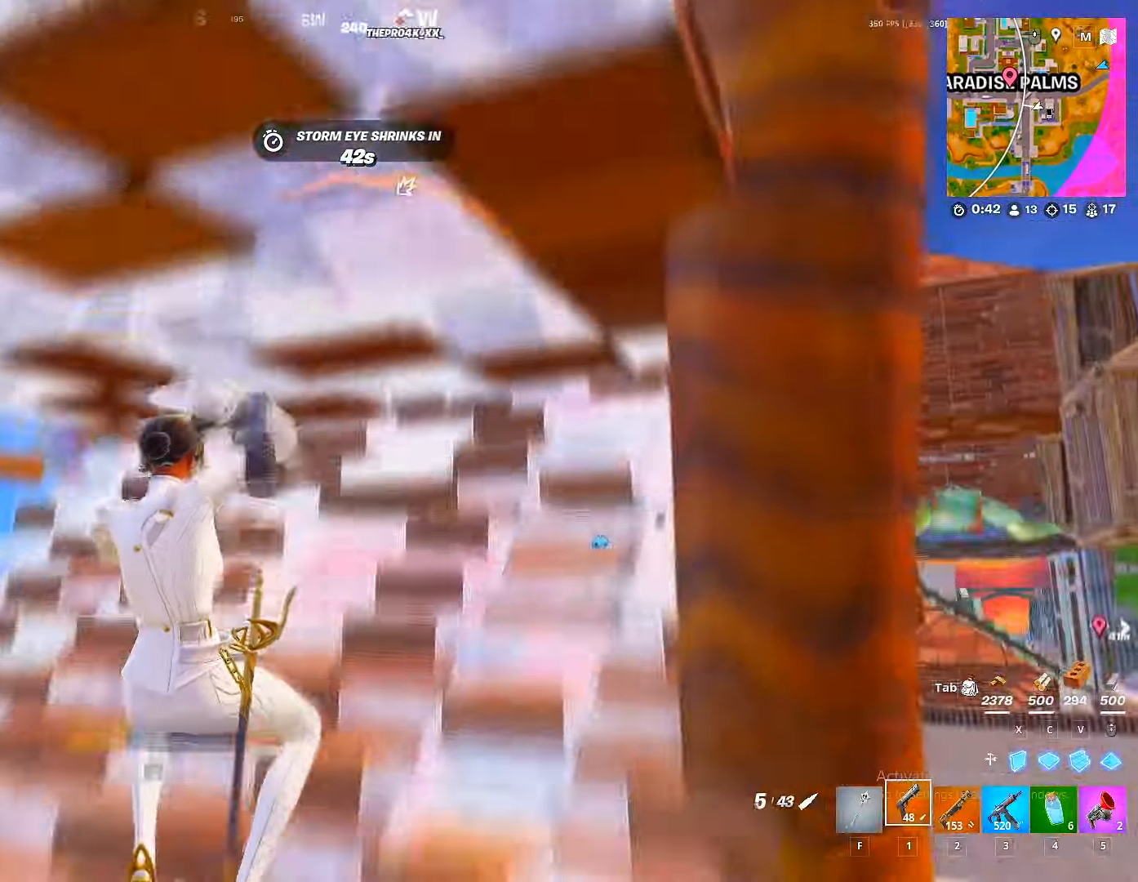
{"keys": ["v", "w"], "mouse": ["left"], "mouse_move": "down", "events": [[17, "s", "up"], [33, "a", "down"], [183, "w", "down"], [283, "space", "down"], [283, "x", "down"], [333, "x", "up"], [367, "a", "up"], [367, "mouse_left", "down"], [383, "space", "up"], [483, "v", "down"]]}